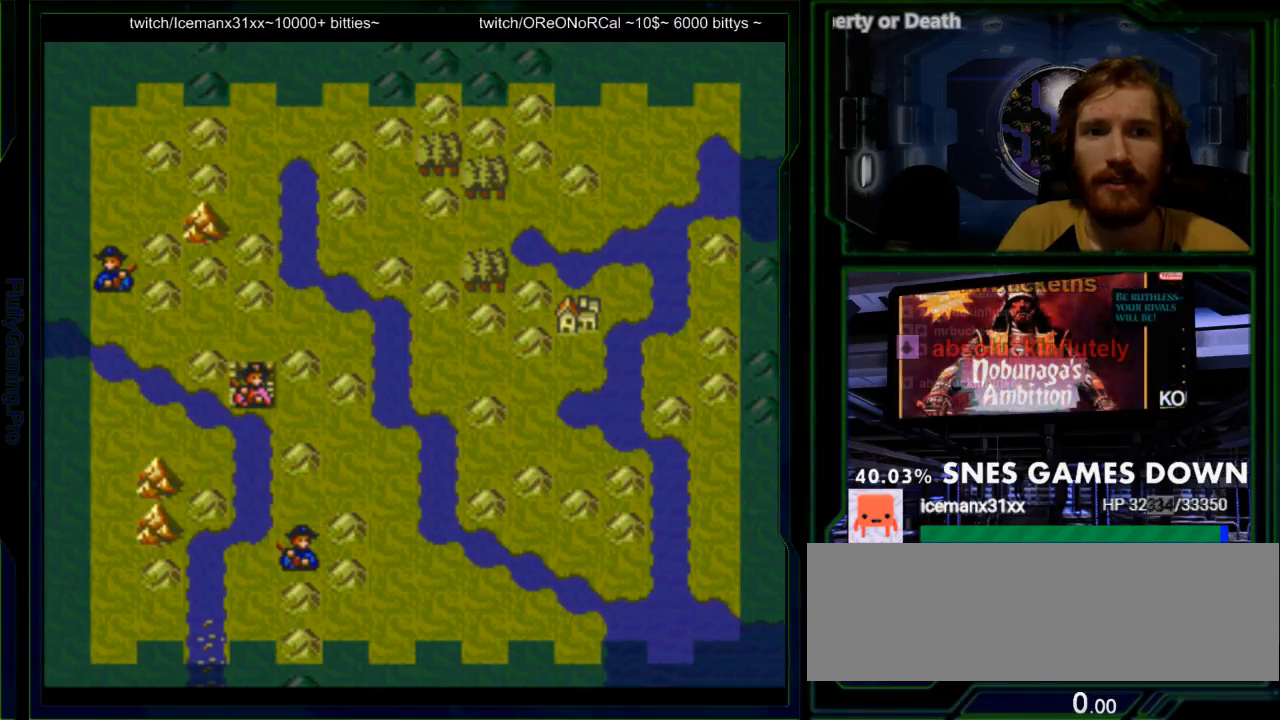
Gameplay with a controller (Nintendo layout); each line is a JSON object with the inputs held at the frame after it (dt_ms = milliseconds from this image to that frame). "events" lists button and stick changes between this image and that frame as [ms after this image, input, new state], when the widget could be followed in between. Not read: L3 R3.
{"dt_ms": 500, "buttons": ["Y"], "events": [[217, "DPAD_UP", "down"], [317, "DPAD_UP", "up"]]}
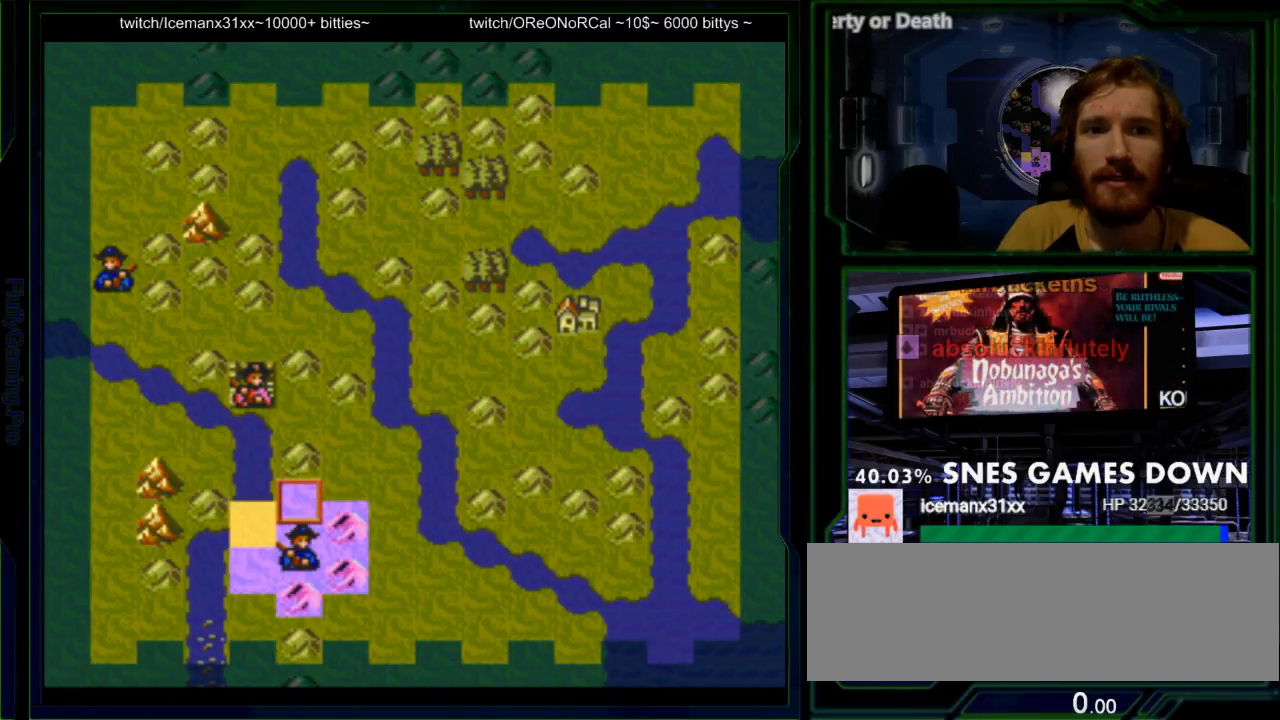
{"dt_ms": 500, "buttons": [], "events": [[17, "A", "down"], [133, "A", "up"], [433, "Y", "up"]]}
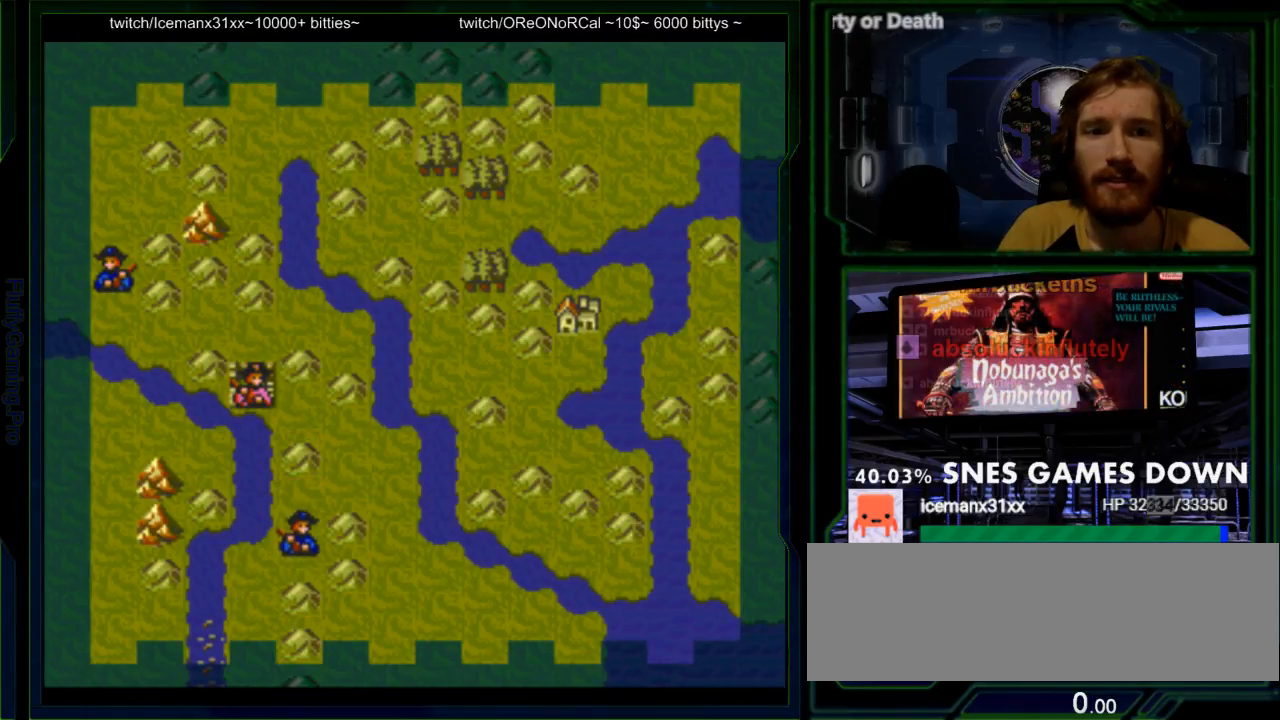
{"dt_ms": 500, "buttons": ["B", "X"], "events": [[350, "DPAD_LEFT", "down"], [383, "Y", "down"], [433, "DPAD_LEFT", "up"], [483, "B", "down"], [483, "X", "down"], [483, "Y", "up"]]}
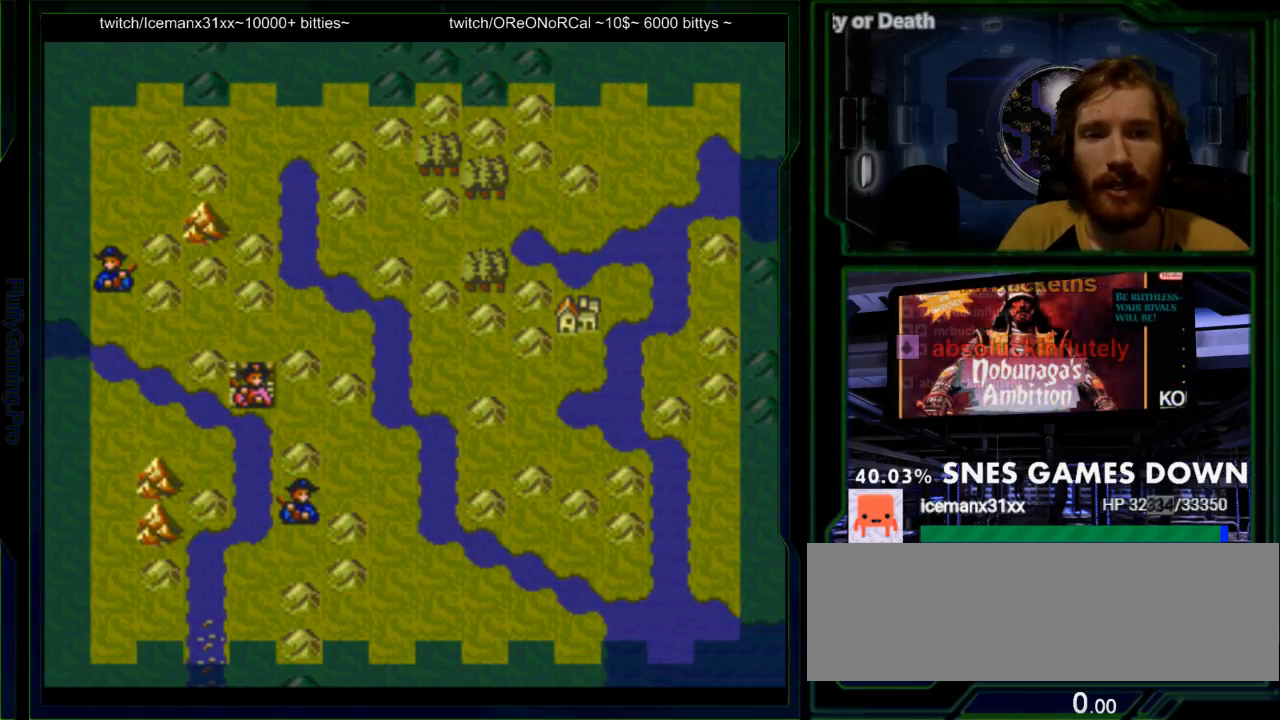
{"dt_ms": 500, "buttons": ["DPAD_LEFT"], "events": [[33, "DPAD_LEFT", "down"], [150, "B", "up"], [467, "X", "up"]]}
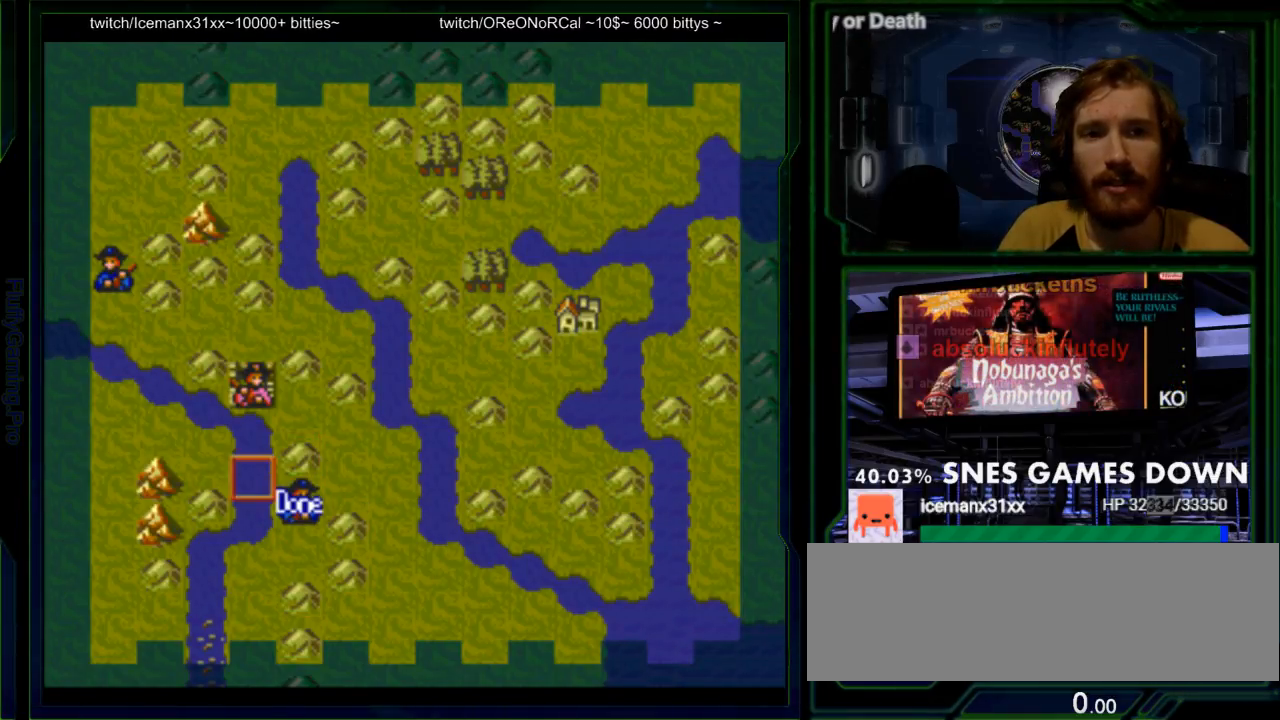
{"dt_ms": 500, "buttons": ["X", "DPAD_UP"], "events": [[117, "Y", "down"], [250, "DPAD_LEFT", "up"], [267, "DPAD_UP", "down"], [283, "Y", "up"], [450, "X", "down"]]}
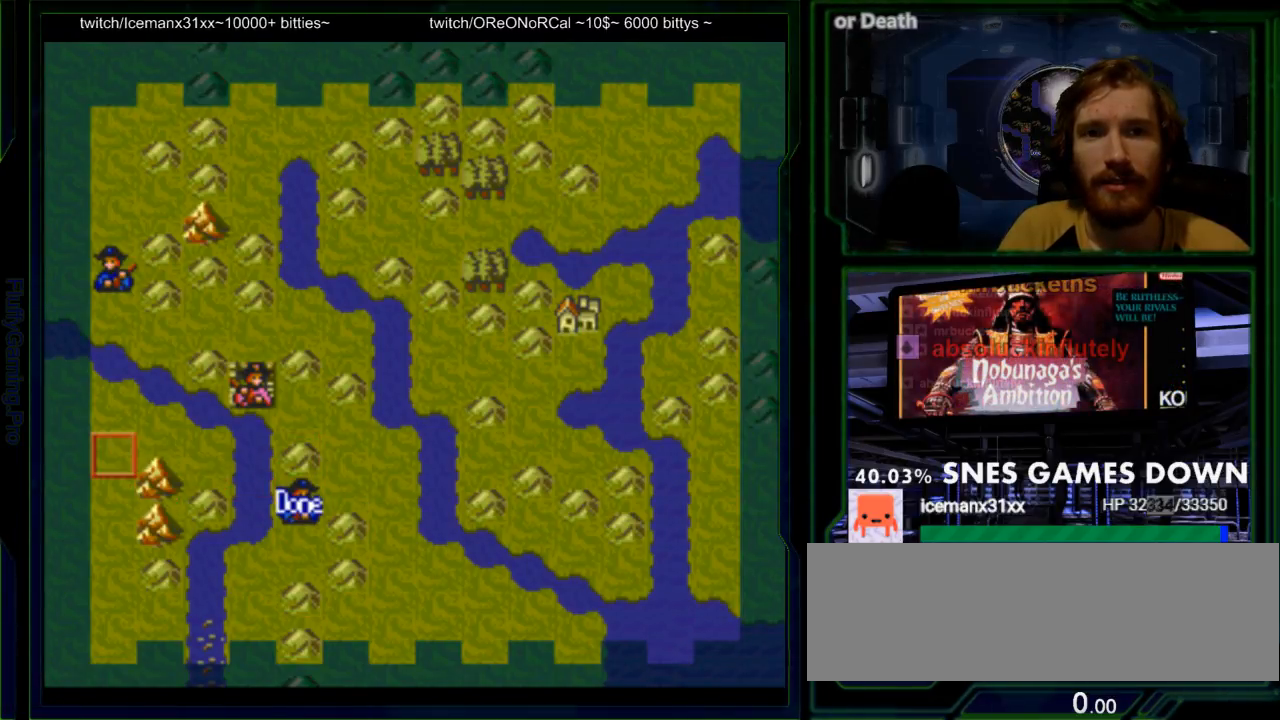
{"dt_ms": 1000, "buttons": []}
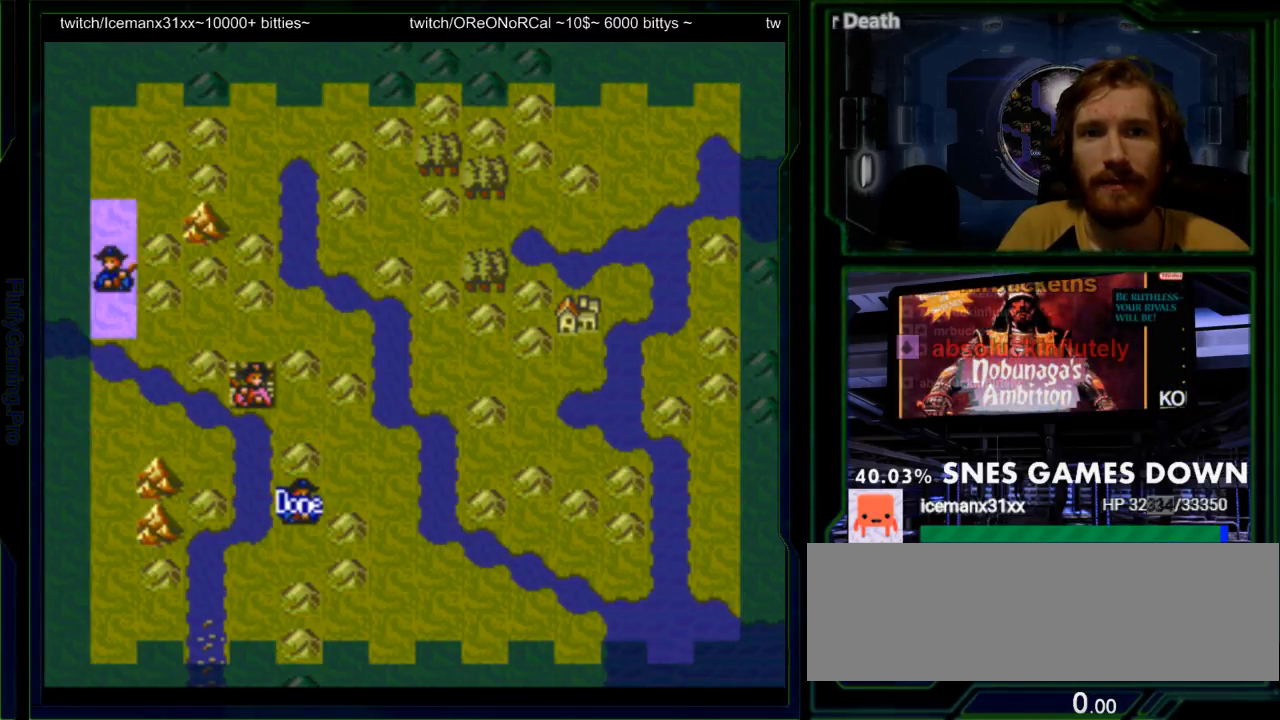
{"dt_ms": 500, "buttons": []}